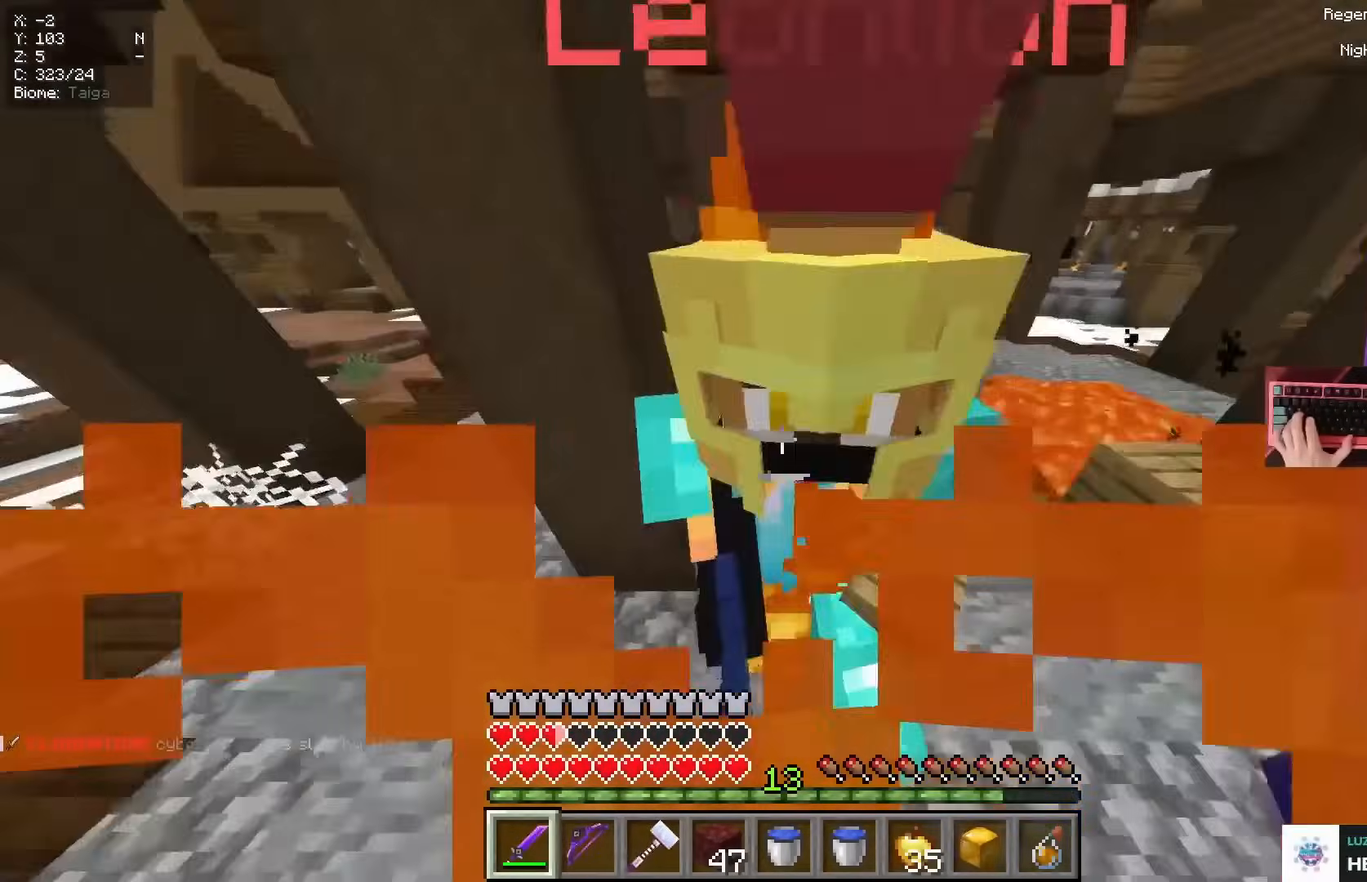
Gameplay with keyboard and mouse; each line is a JSON object with the keys and mouse buttons held at the frame after it. "events" lists presses ("down") and releases ("up") of "a", "d", "s", "space", "w", "mouse_left" and "mouse_right" between this image and that frame as [ms after this image, input, new state], when the widget could be followed in between. "mouse_left", "mouse_right" = the "left", "right" buttons of the "mouse" list. No other keys are recorded. Fast repeated clicks can show as one long hold. Mouse movement is not recorded.
{"keys": ["space", "w"], "mouse": []}
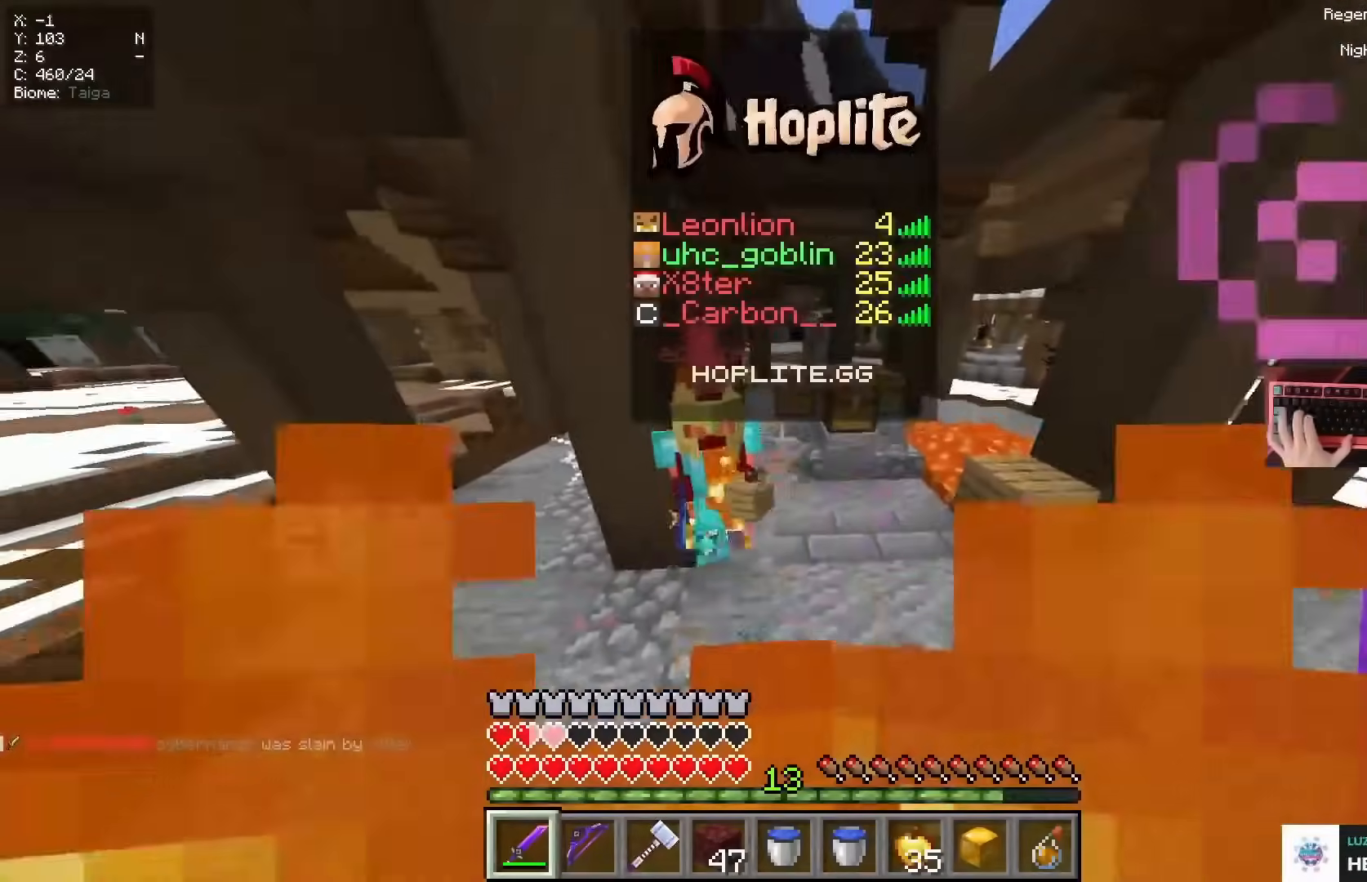
{"keys": ["w"], "mouse": [], "events": [[200, "space", "up"], [250, "mouse_left", "down"], [400, "mouse_left", "up"]]}
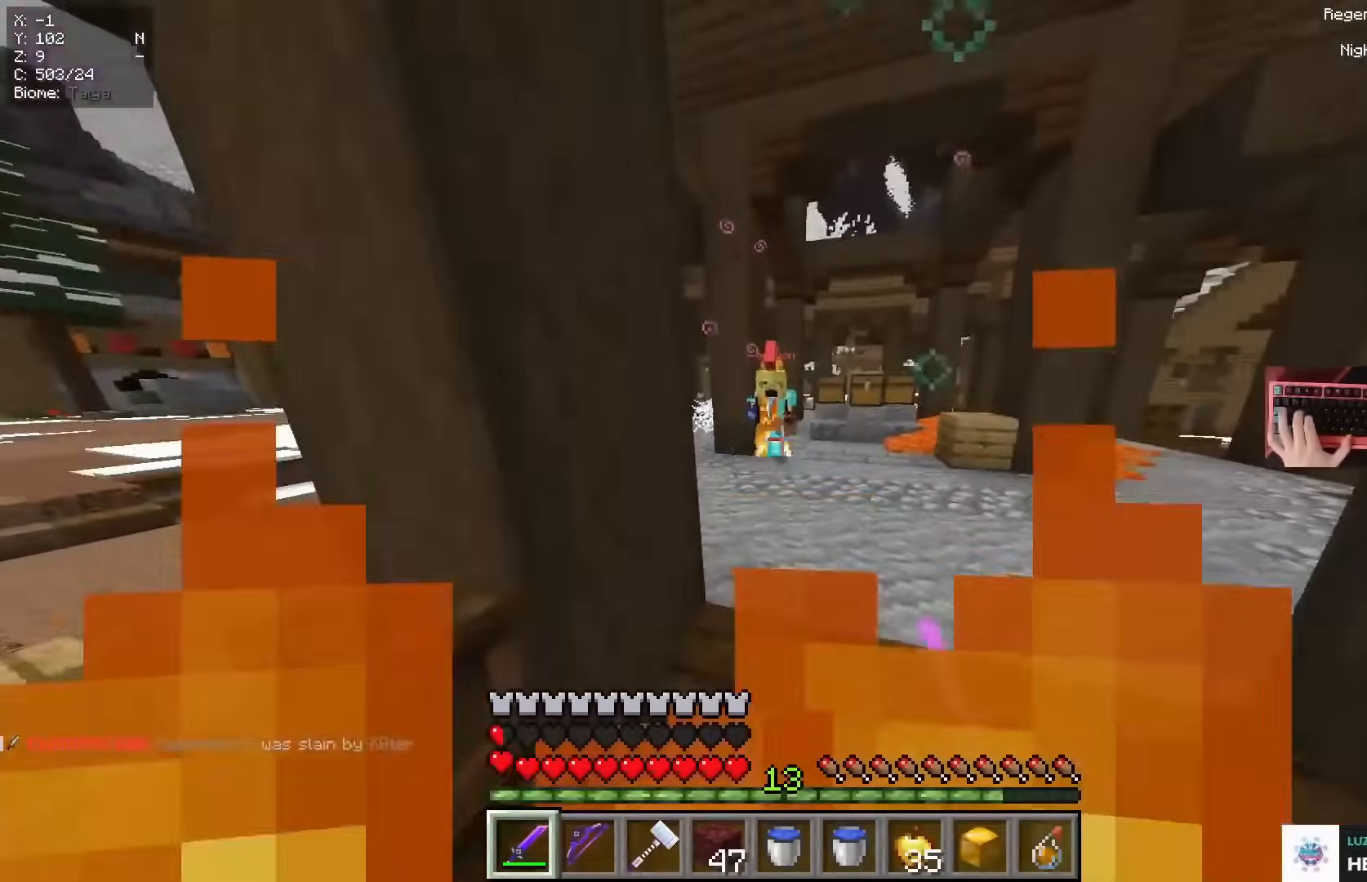
{"keys": ["a", "w"], "mouse": ["left"]}
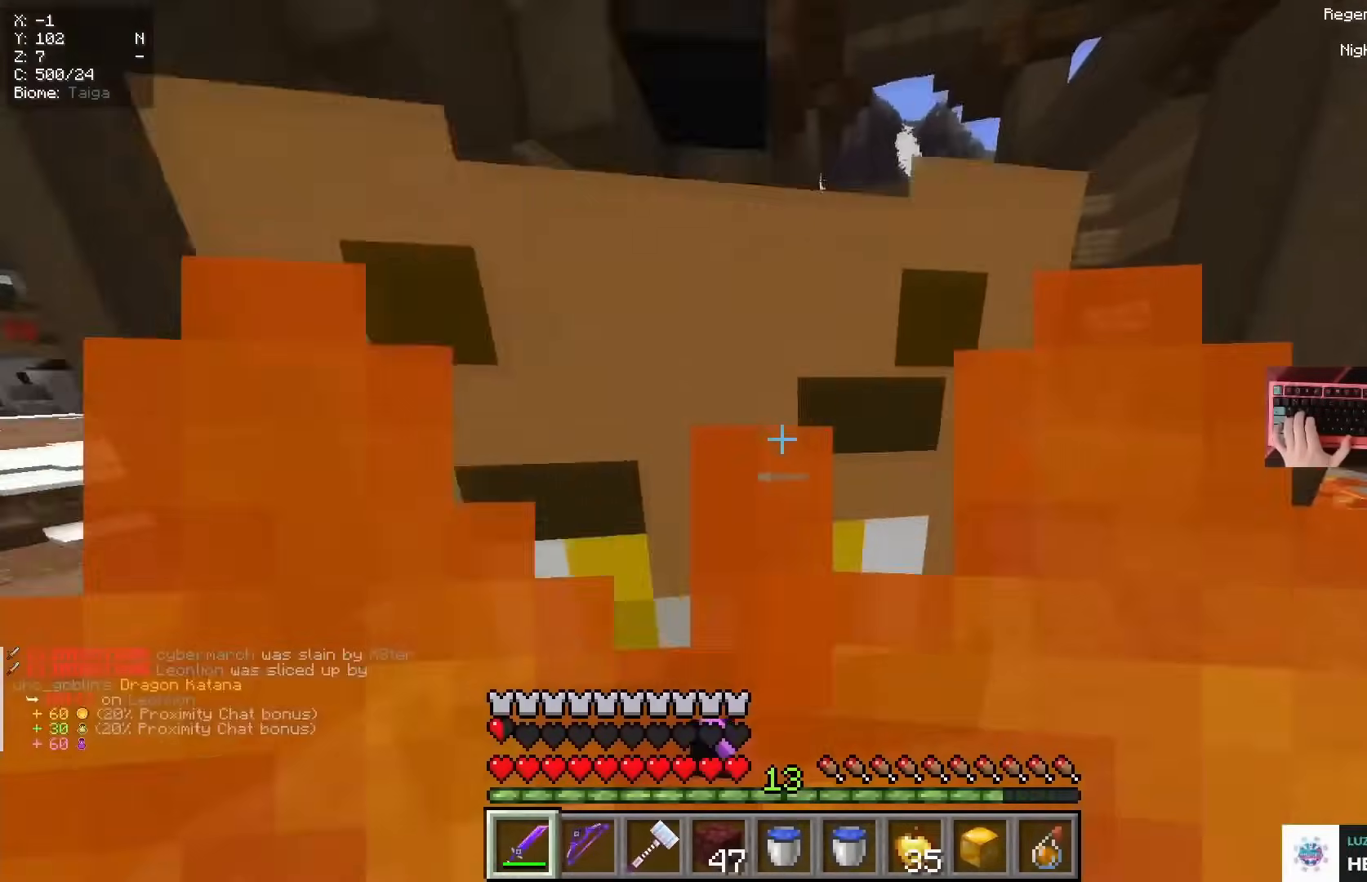
{"keys": ["a", "w"], "mouse": []}
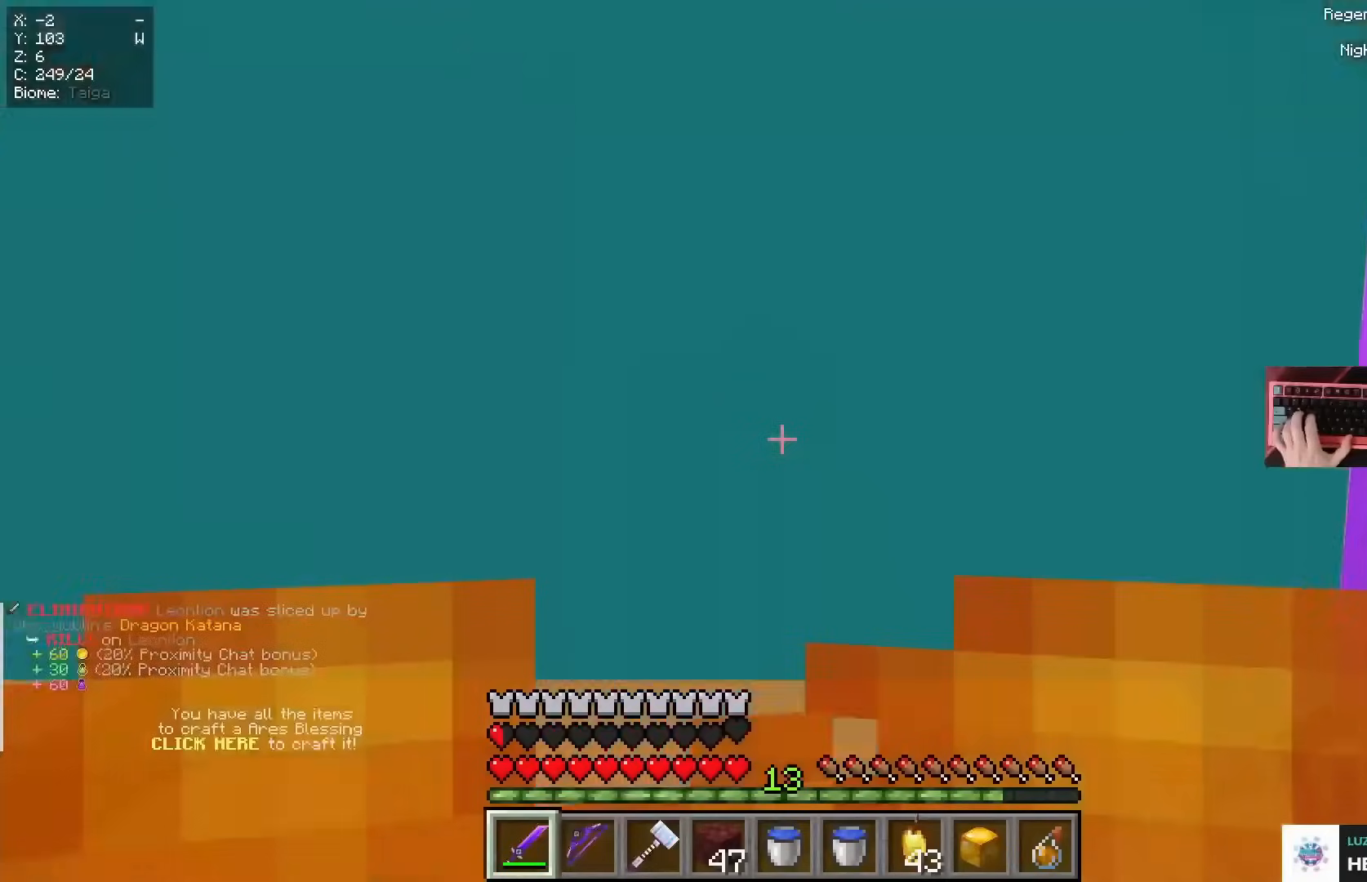
{"keys": [], "mouse": ["right"]}
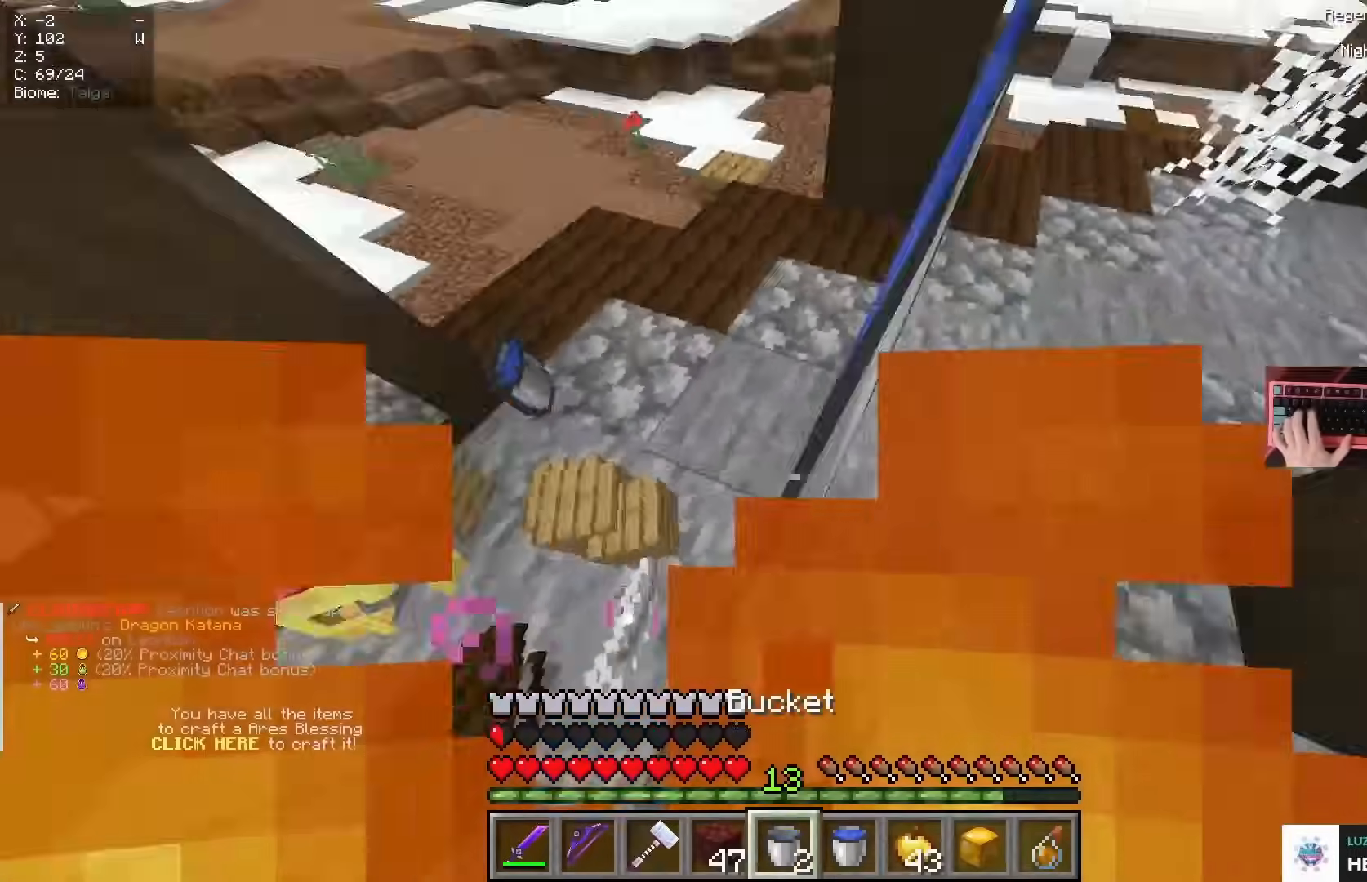
{"keys": [], "mouse": ["right"], "events": [[16, "mouse_right", "up"], [83, "w", "down"], [300, "w", "up"], [350, "a", "down"], [450, "a", "up"], [500, "mouse_right", "down"]]}
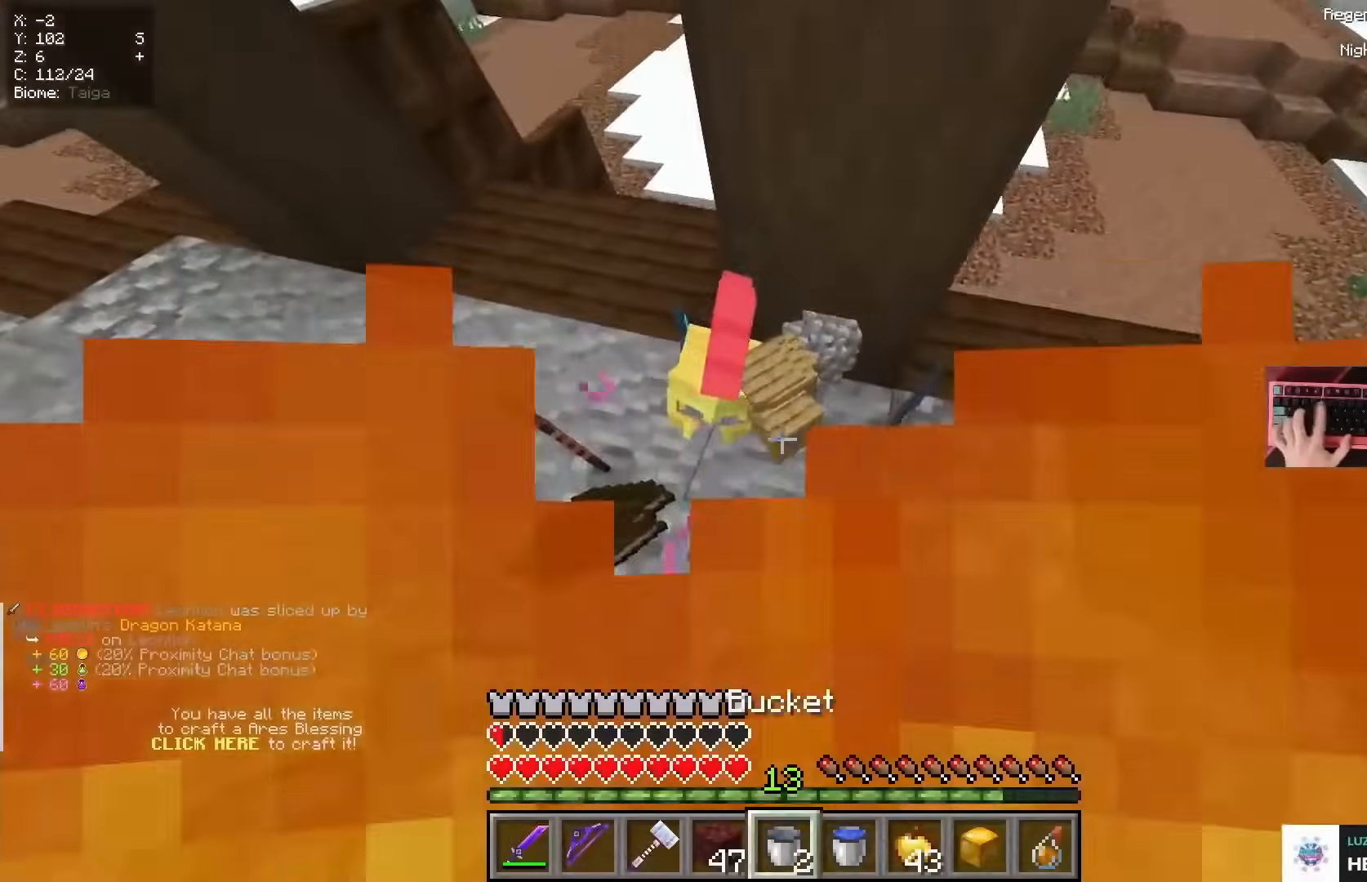
{"keys": [], "mouse": [], "events": [[117, "mouse_right", "up"]]}
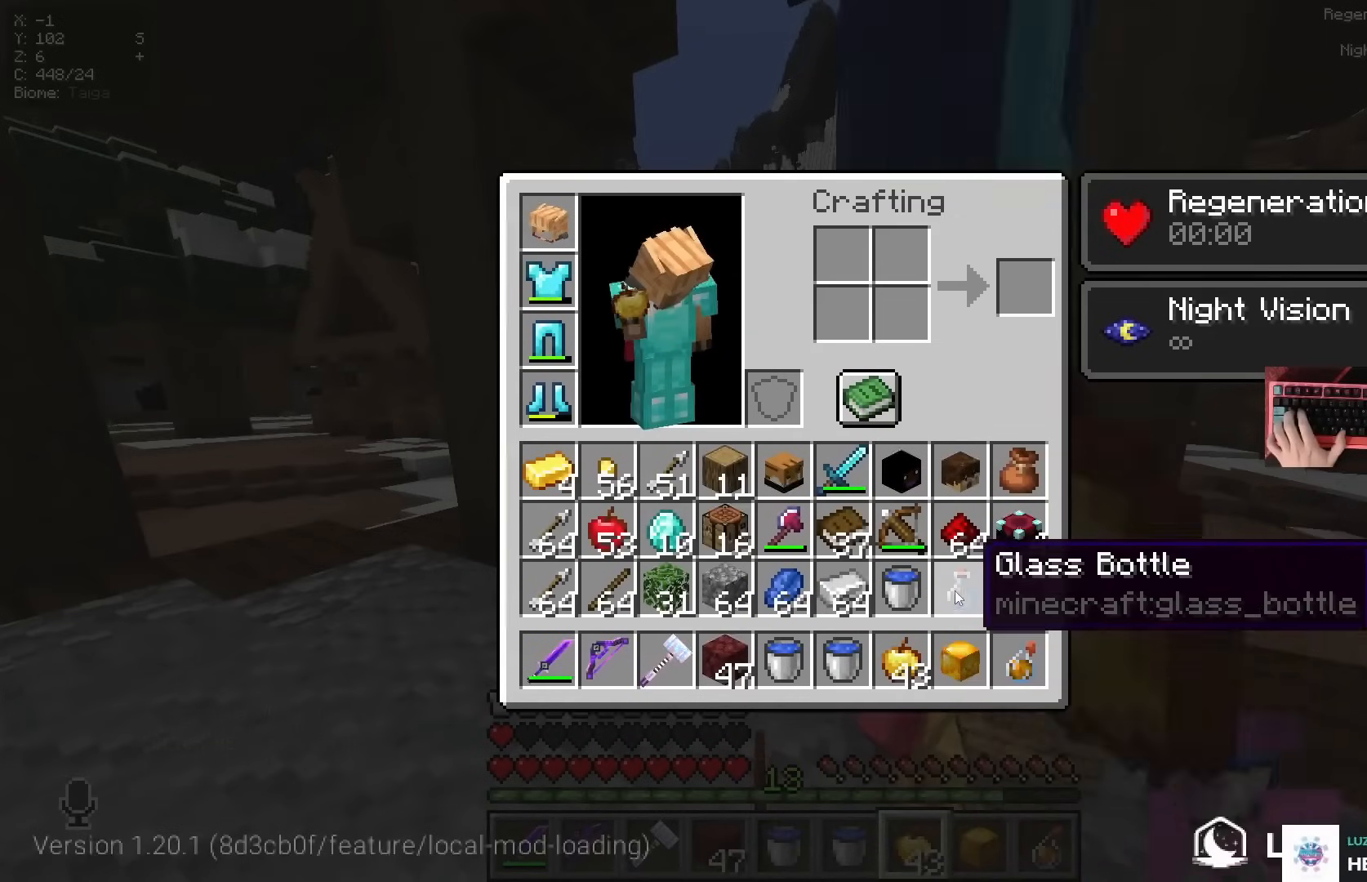
{"keys": [], "mouse": [], "events": []}
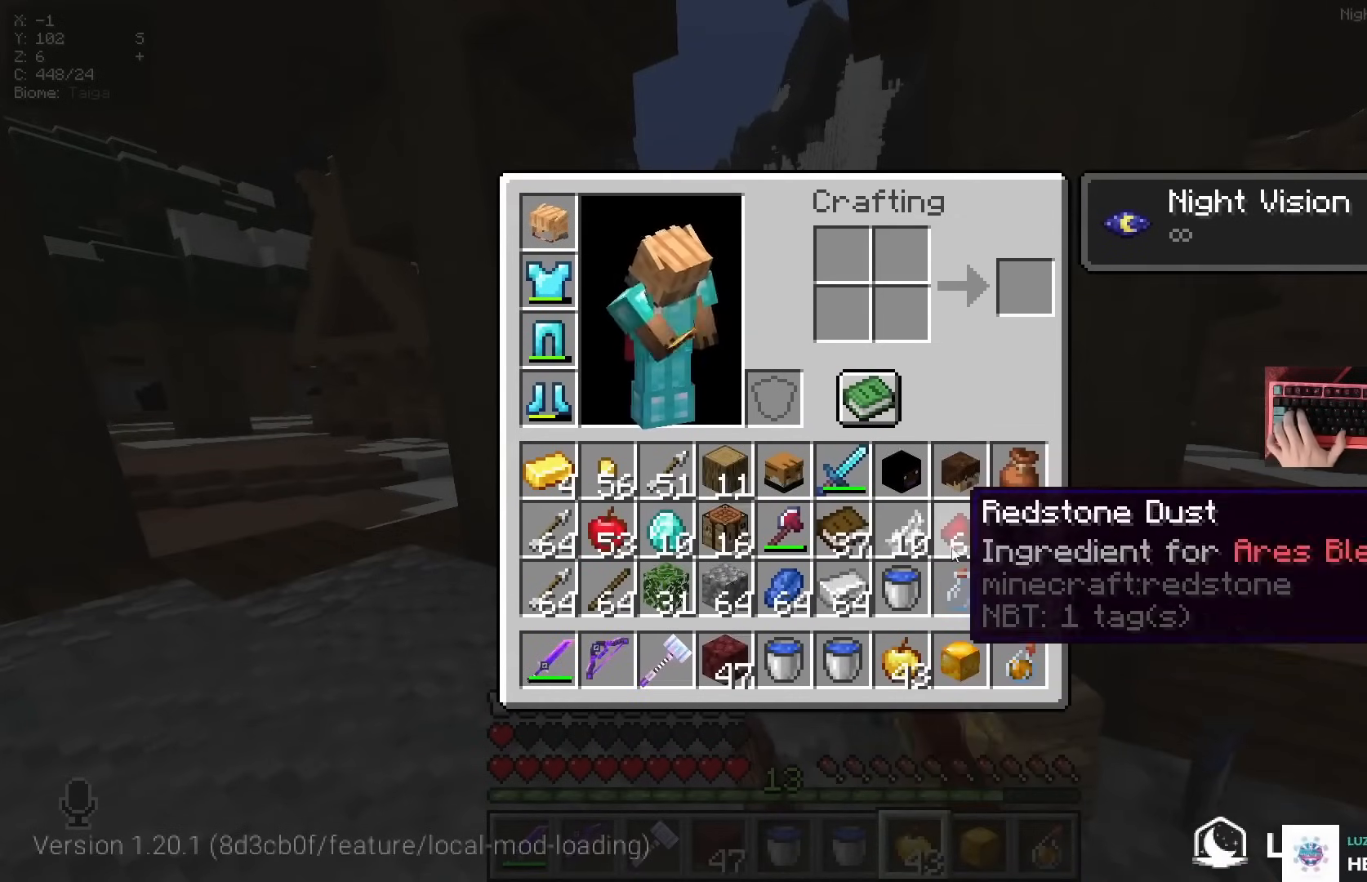
{"keys": [], "mouse": [], "events": []}
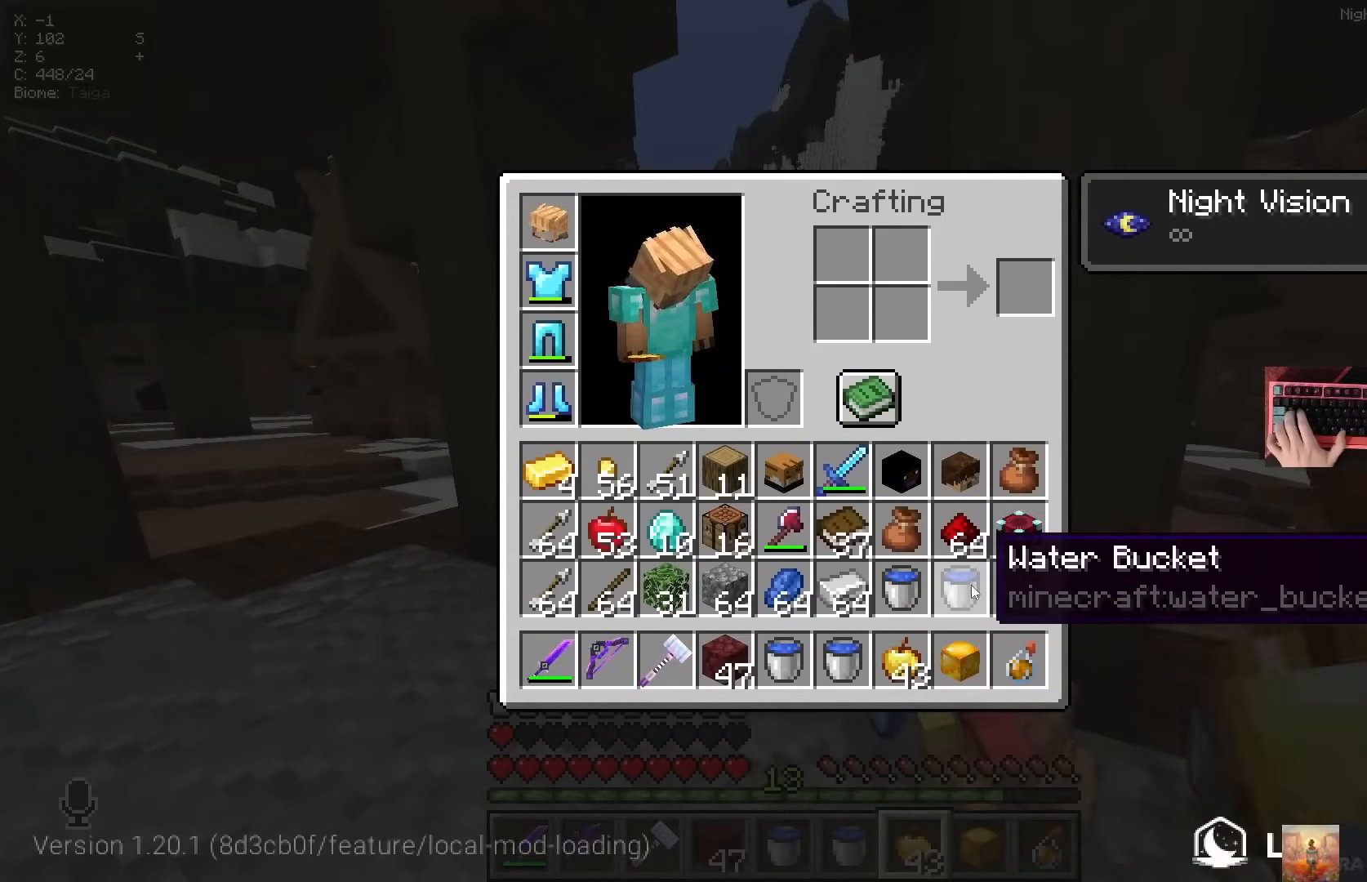
{"keys": [], "mouse": [], "events": []}
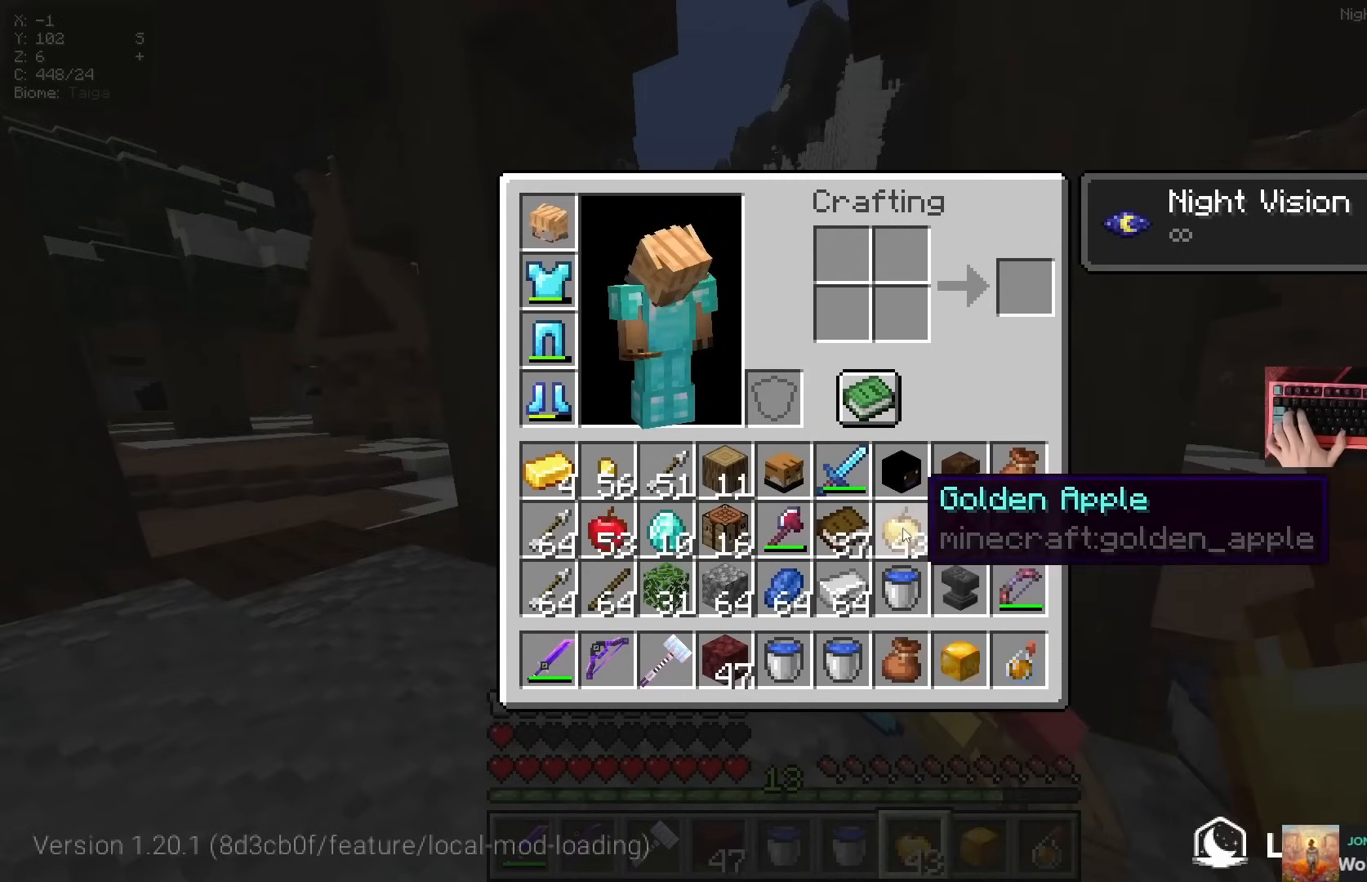
{"keys": ["w"], "mouse": []}
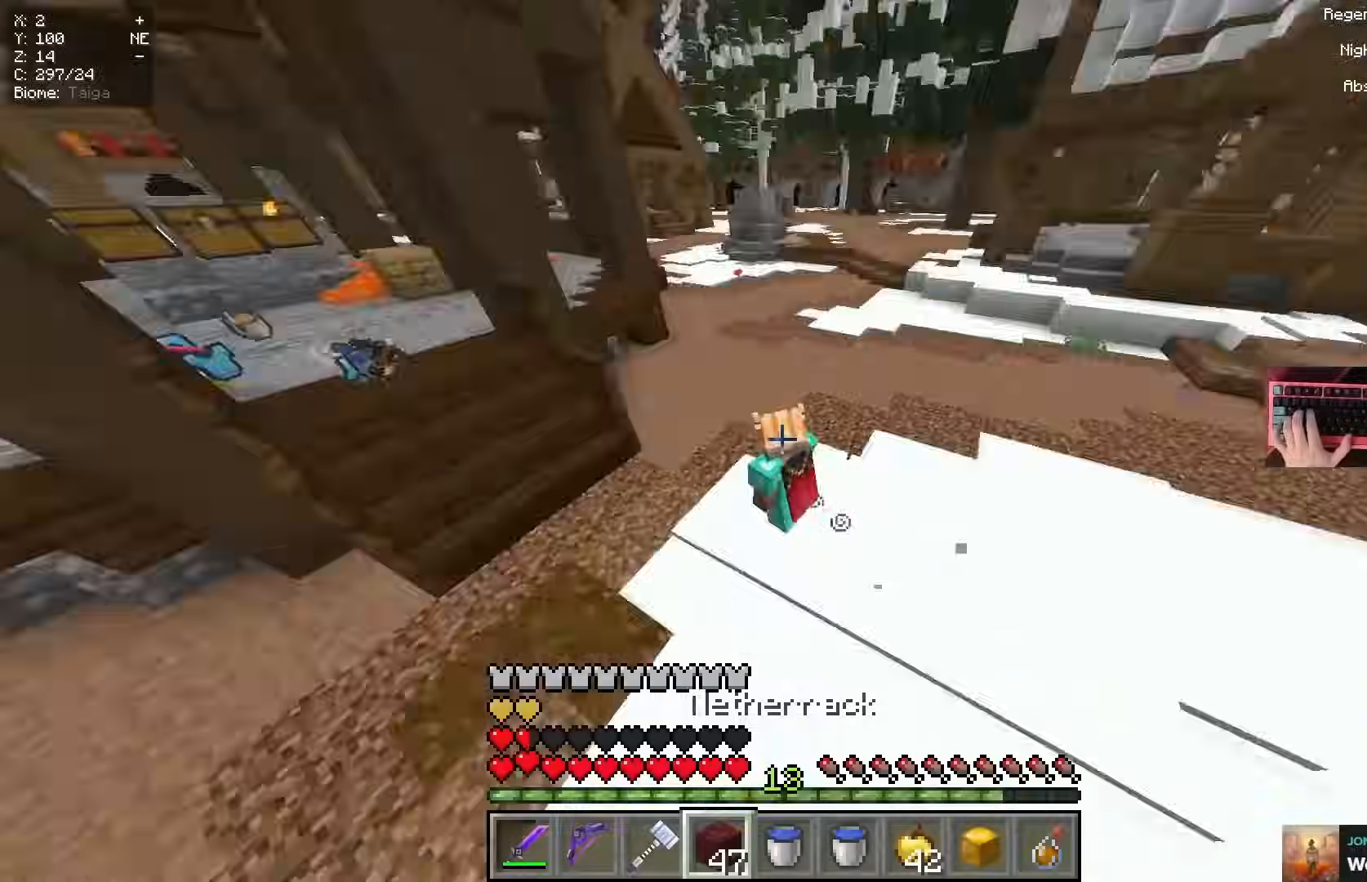
{"keys": [], "mouse": [], "events": [[133, "w", "up"]]}
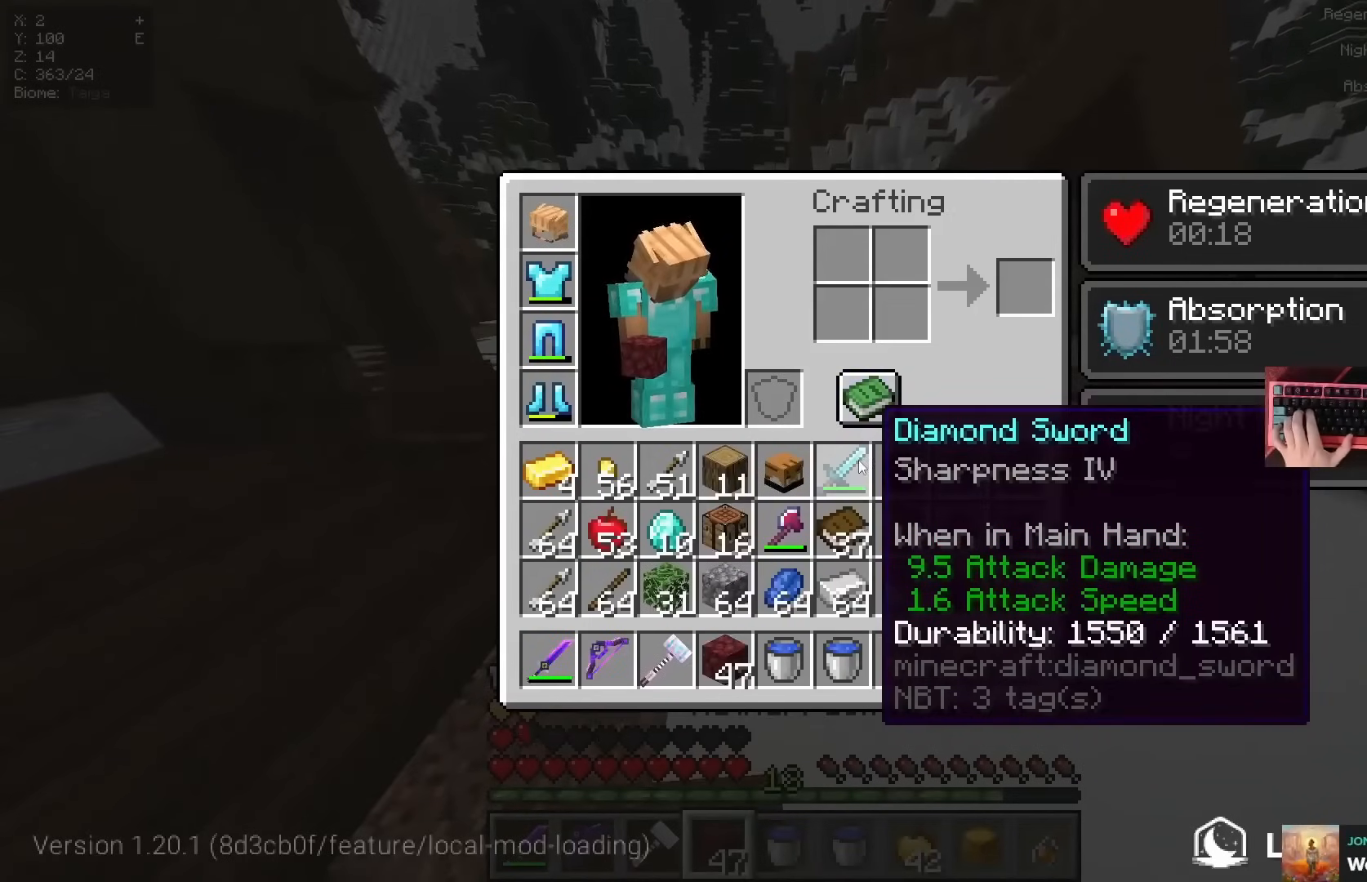
{"keys": [], "mouse": [], "events": []}
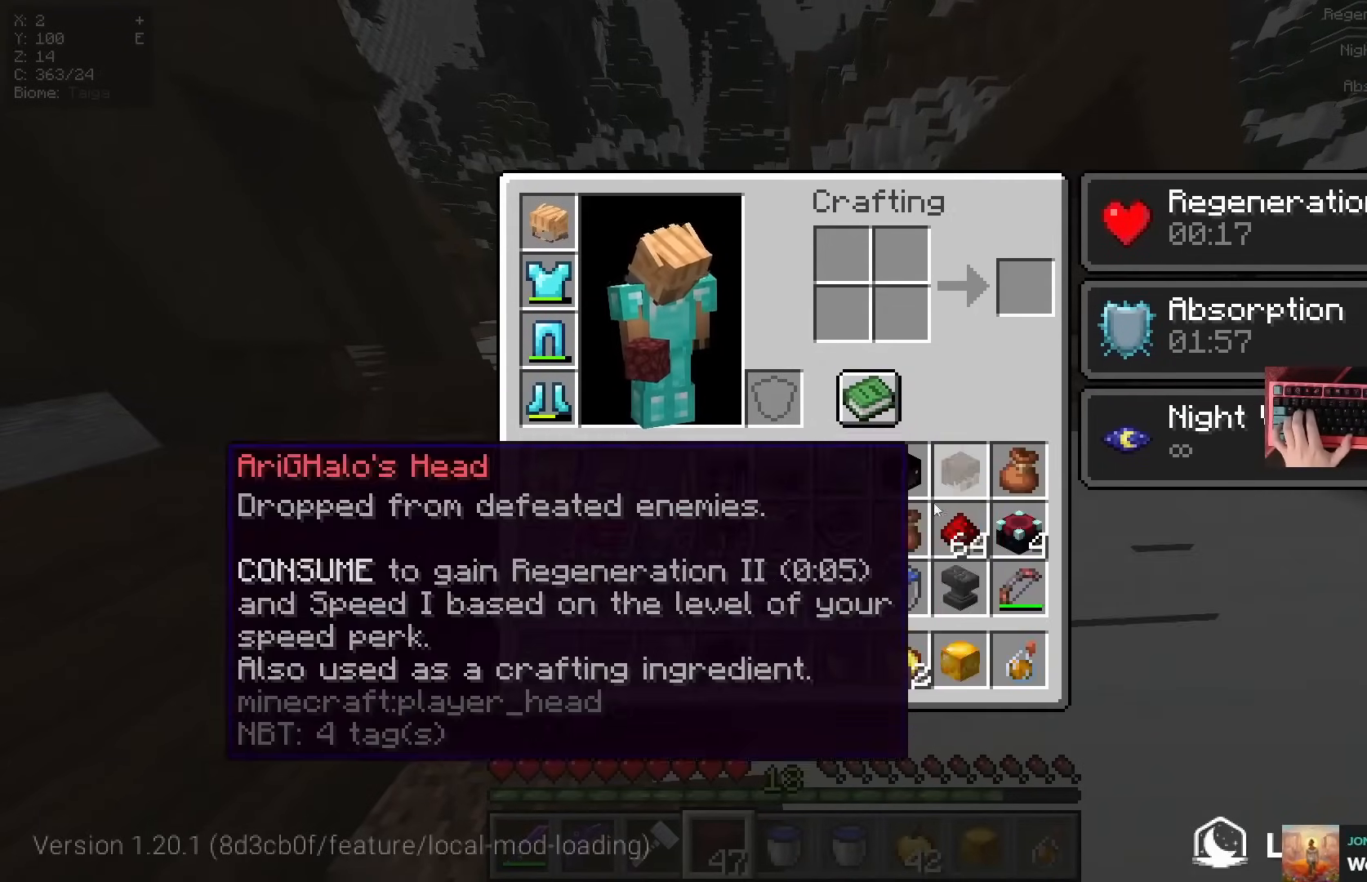
{"keys": [], "mouse": [], "events": []}
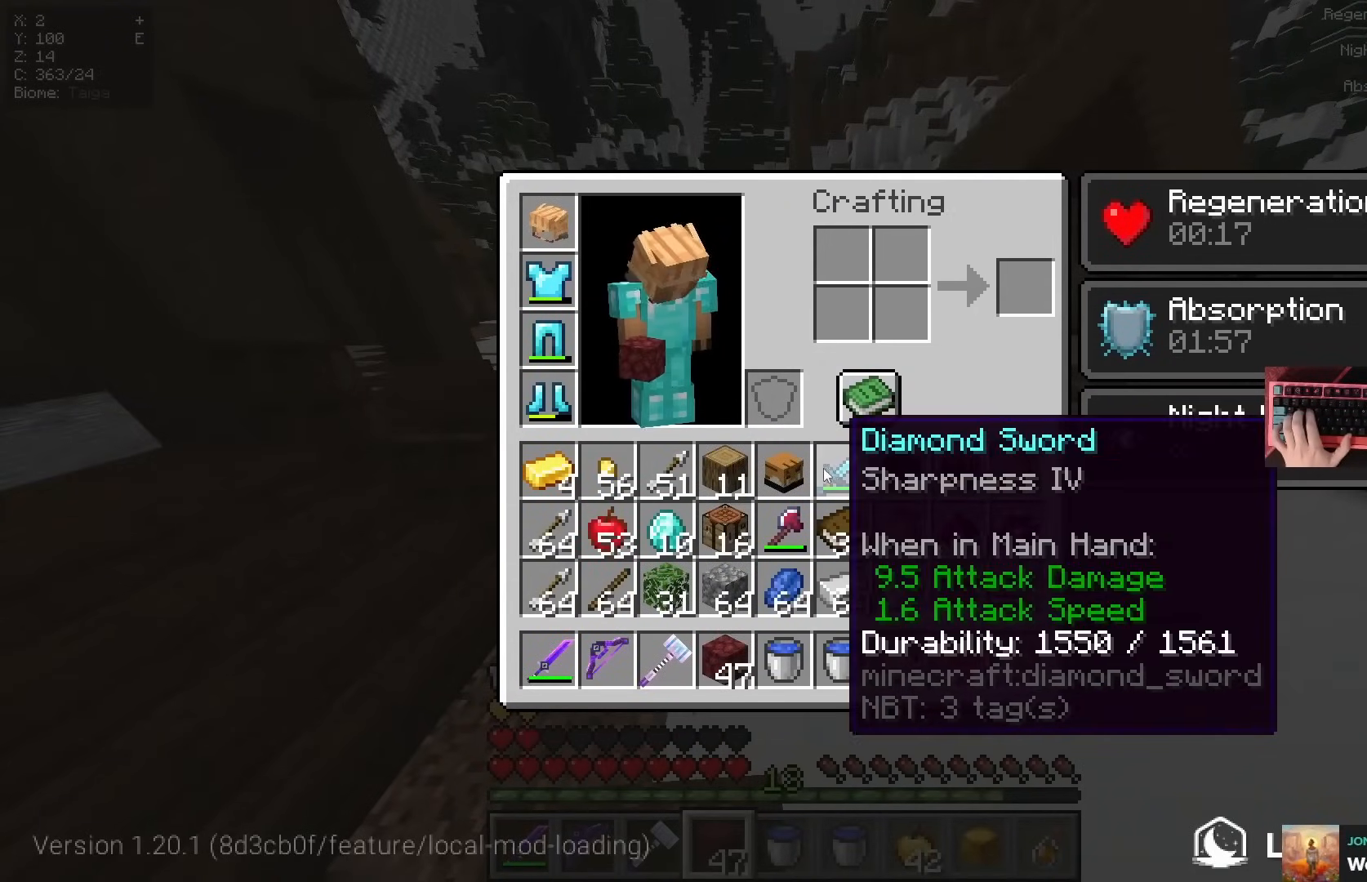
{"keys": [], "mouse": [], "events": []}
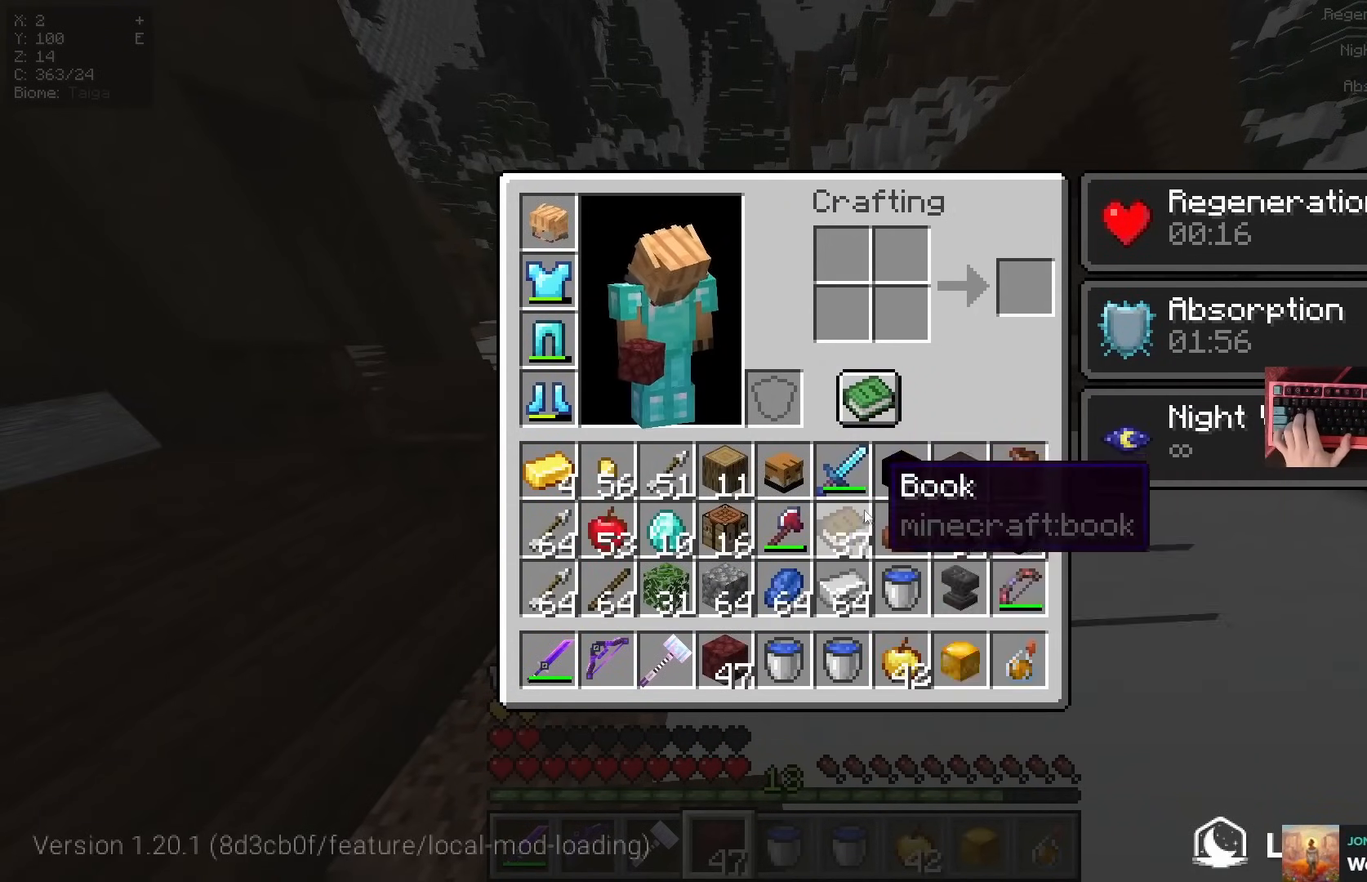
{"keys": ["space", "w"], "mouse": [], "events": [[100, "d", "down"], [100, "space", "down"], [100, "w", "down"], [150, "d", "up"]]}
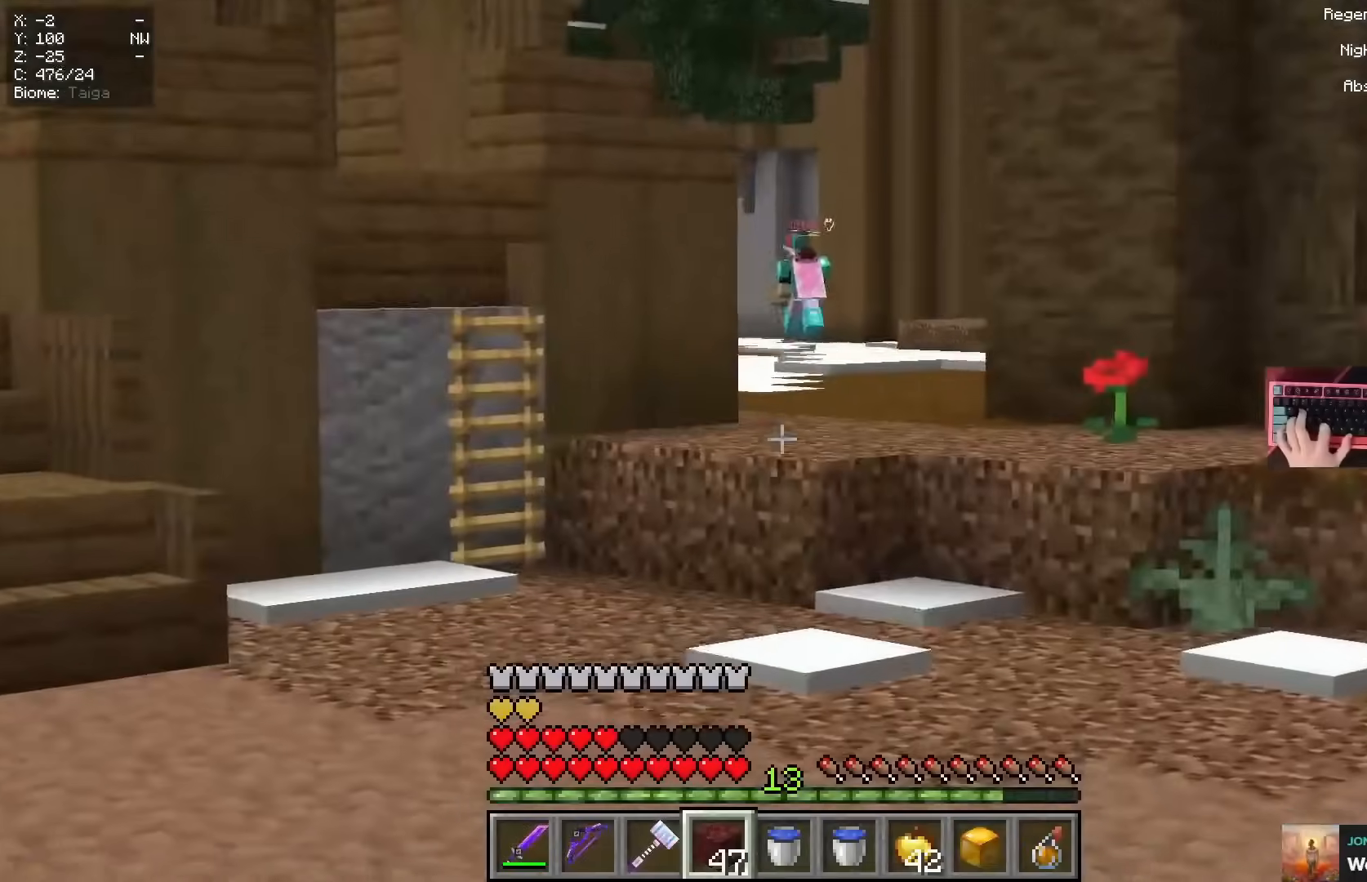
{"keys": ["space", "w"], "mouse": [], "events": []}
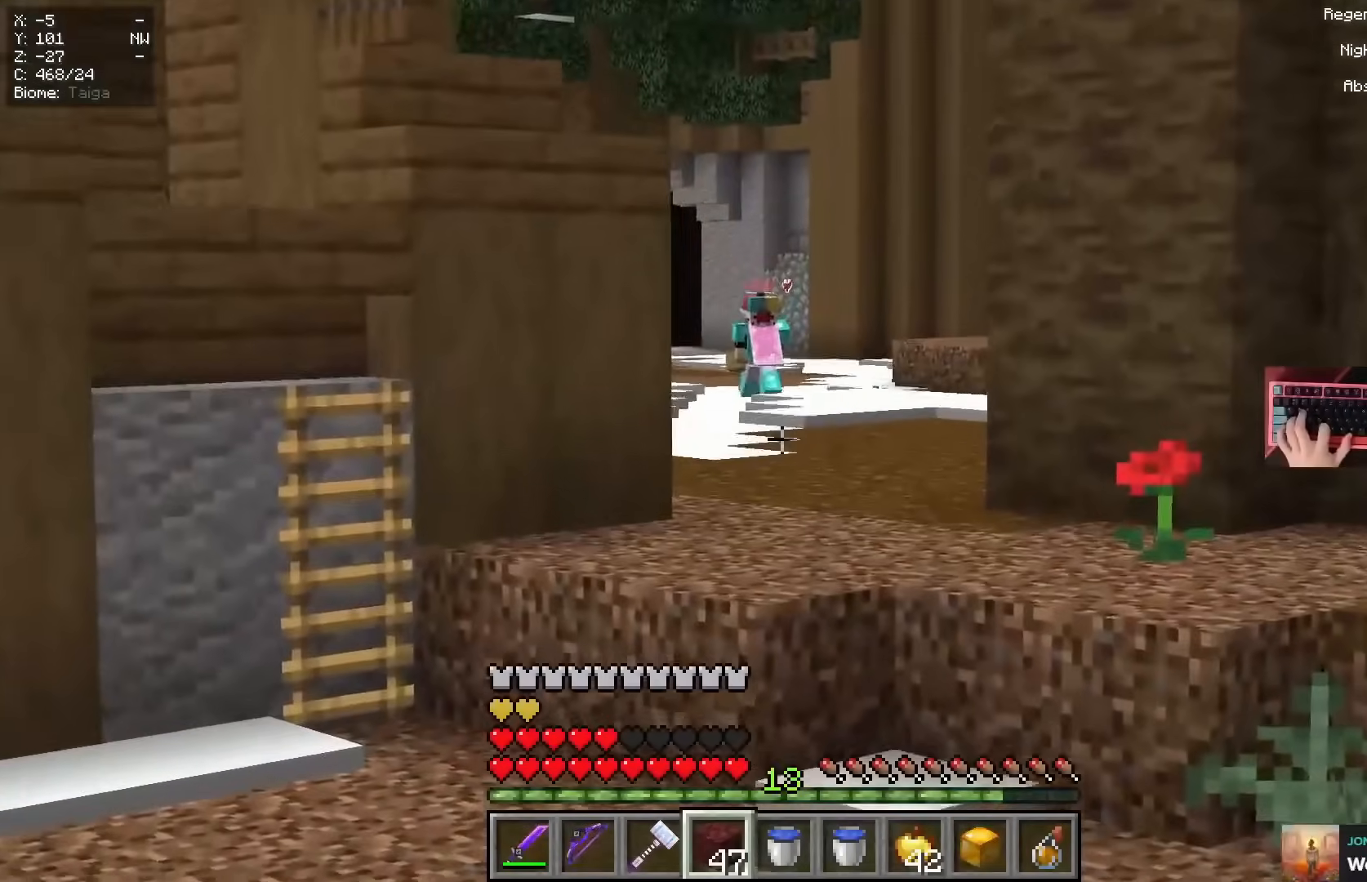
{"keys": ["space", "w"], "mouse": [], "events": []}
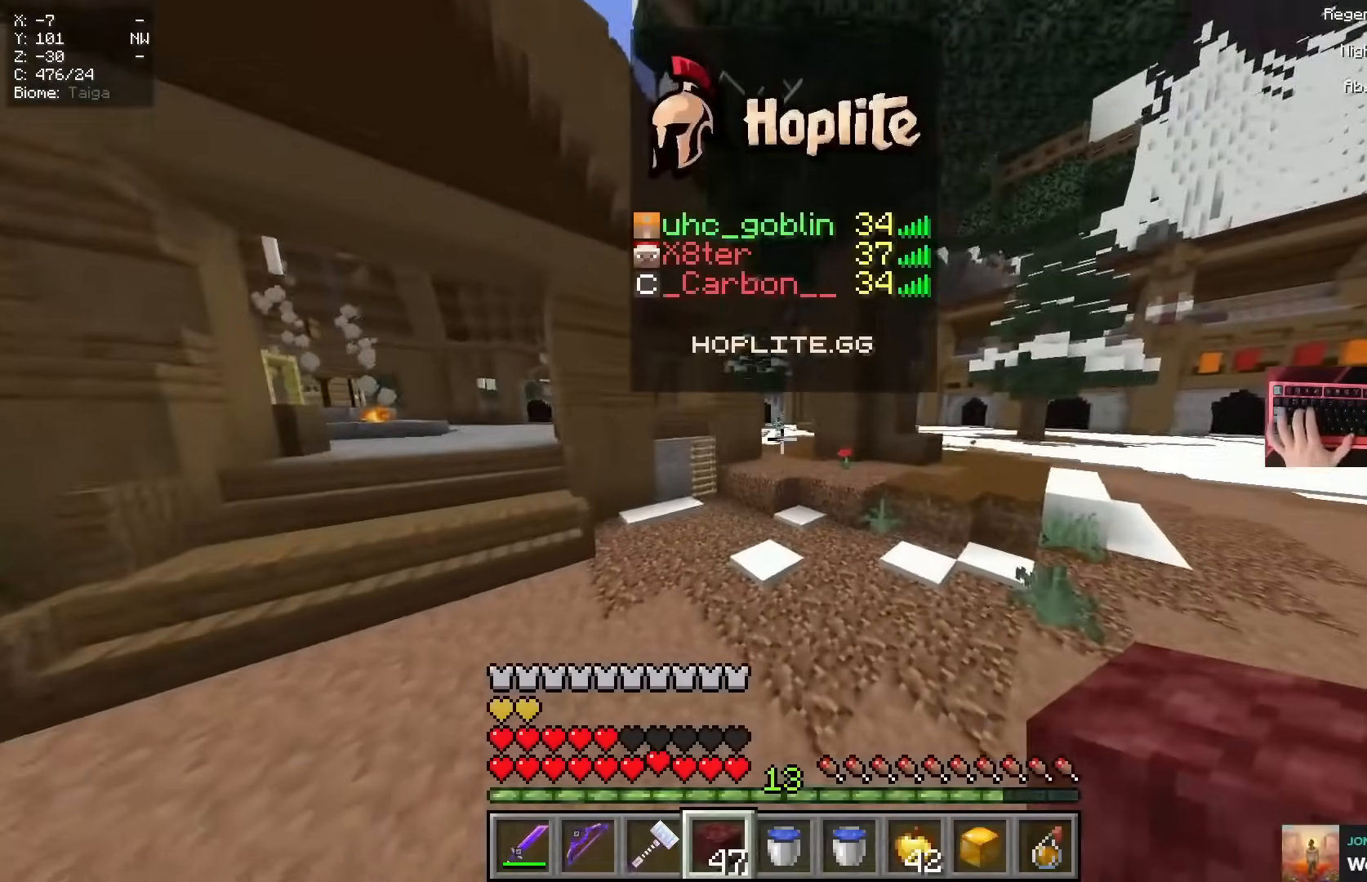
{"keys": ["space", "w"], "mouse": [], "events": []}
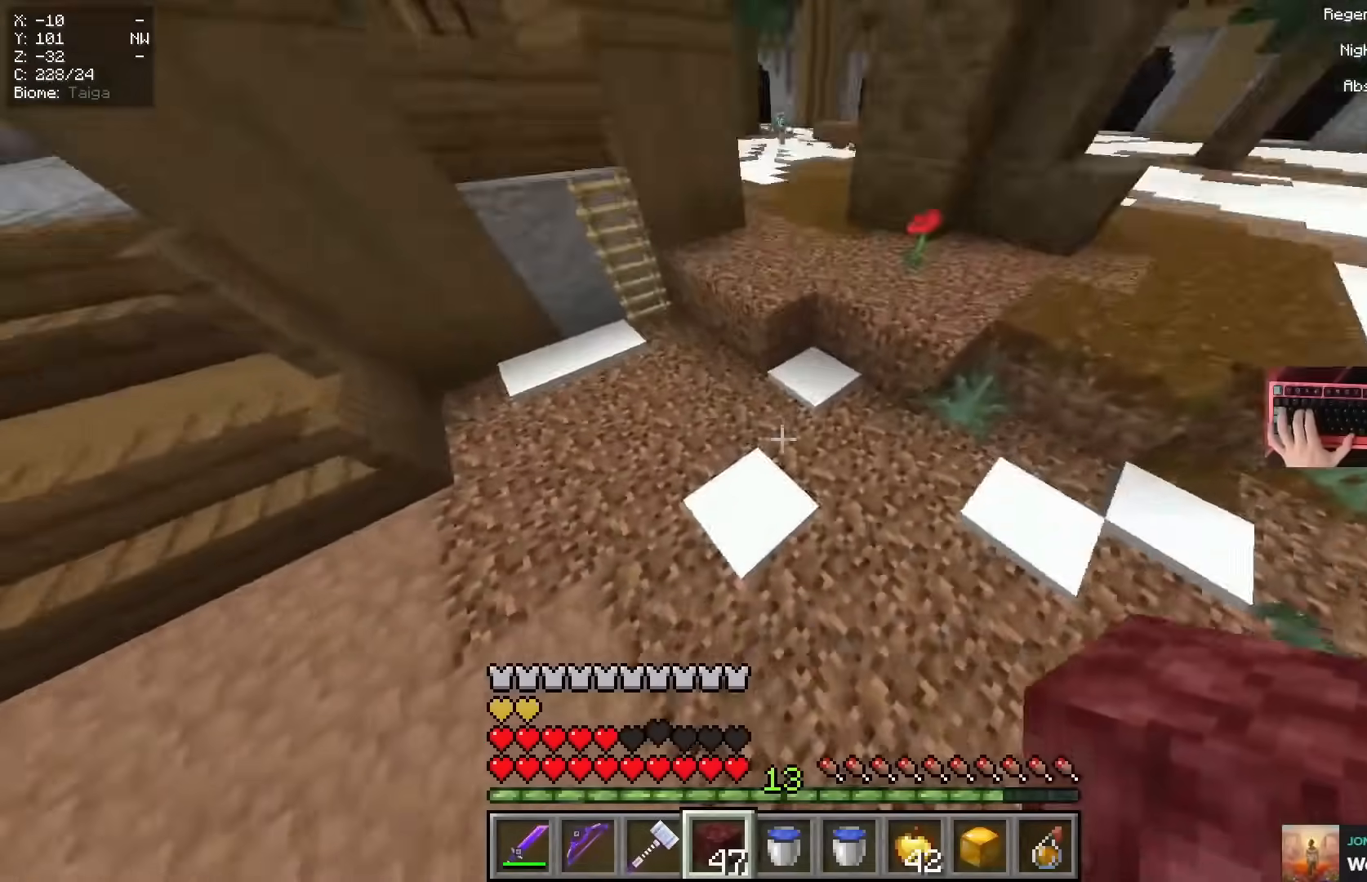
{"keys": ["space", "w"], "mouse": []}
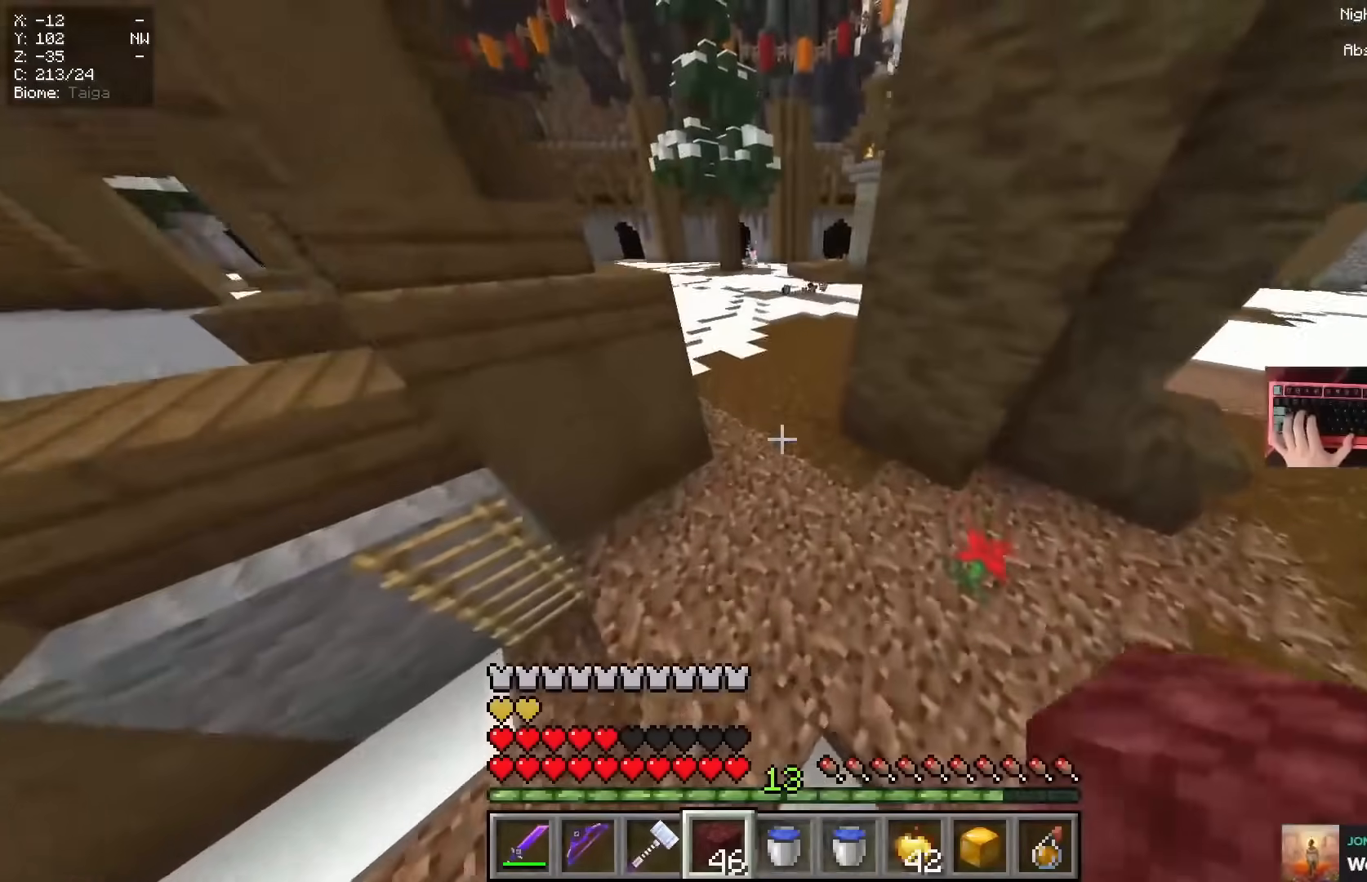
{"keys": ["space", "w"], "mouse": [], "events": []}
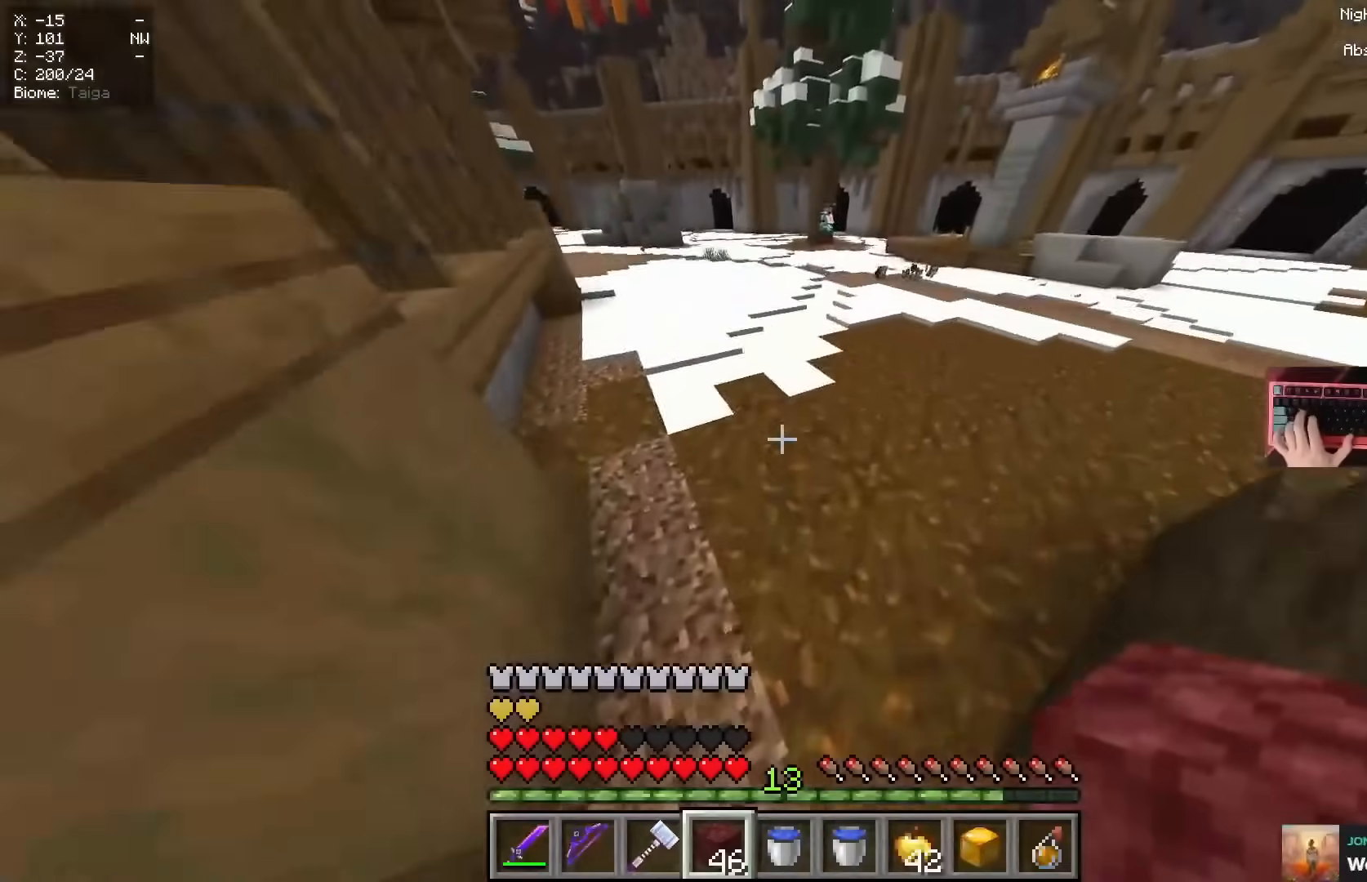
{"keys": ["space", "w"], "mouse": [], "events": []}
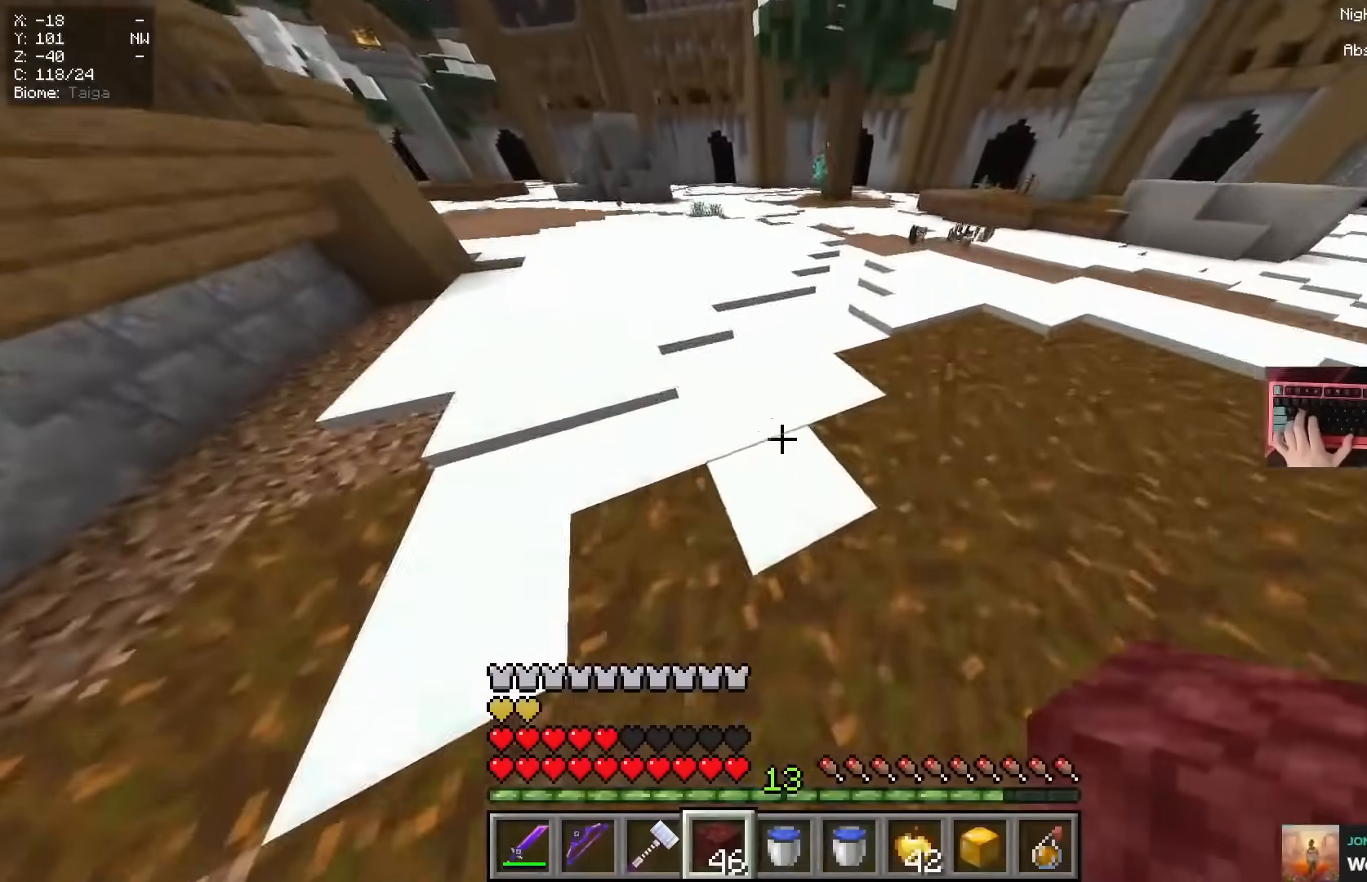
{"keys": ["space", "w"], "mouse": [], "events": []}
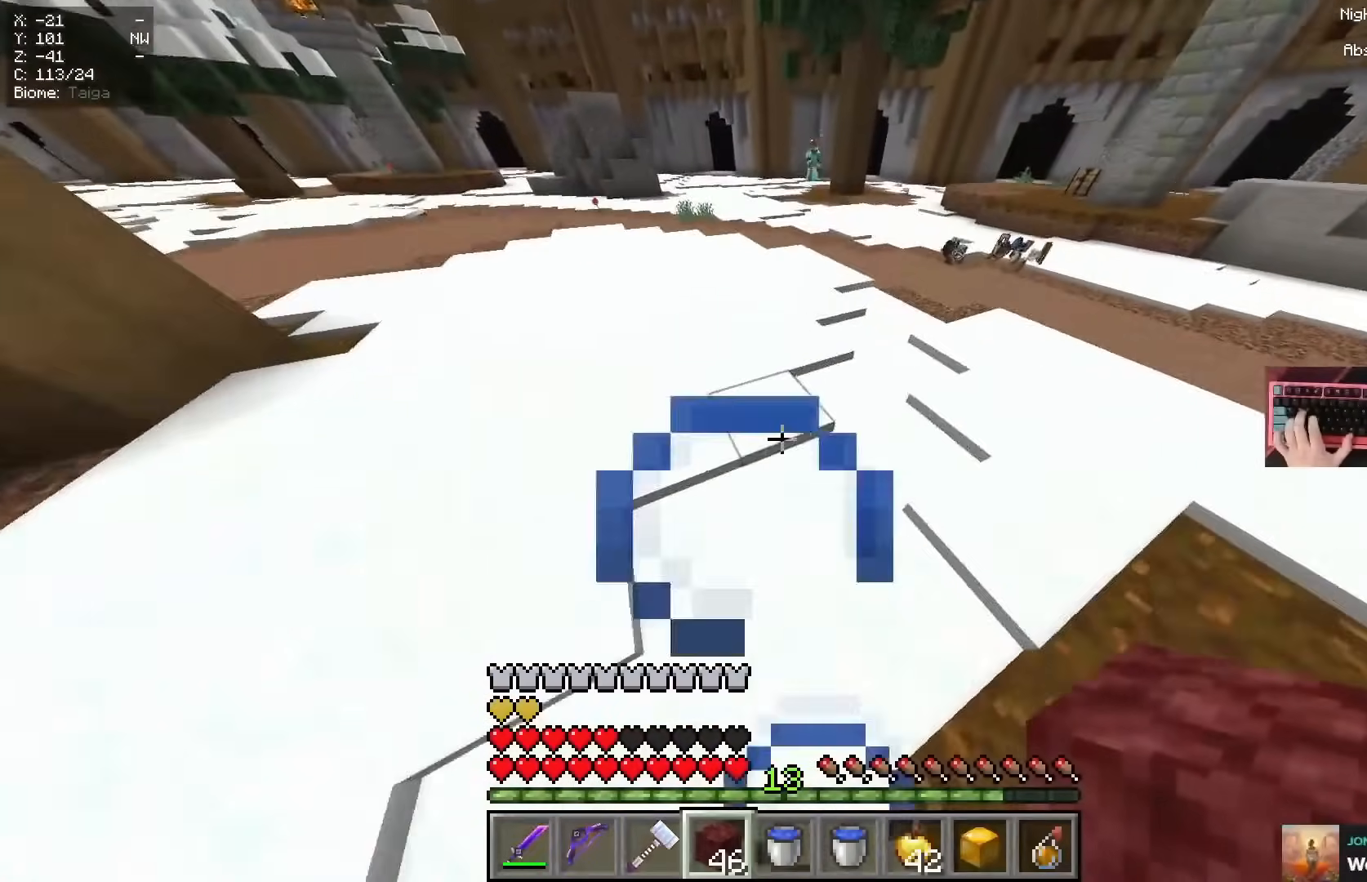
{"keys": ["space", "w"], "mouse": [], "events": []}